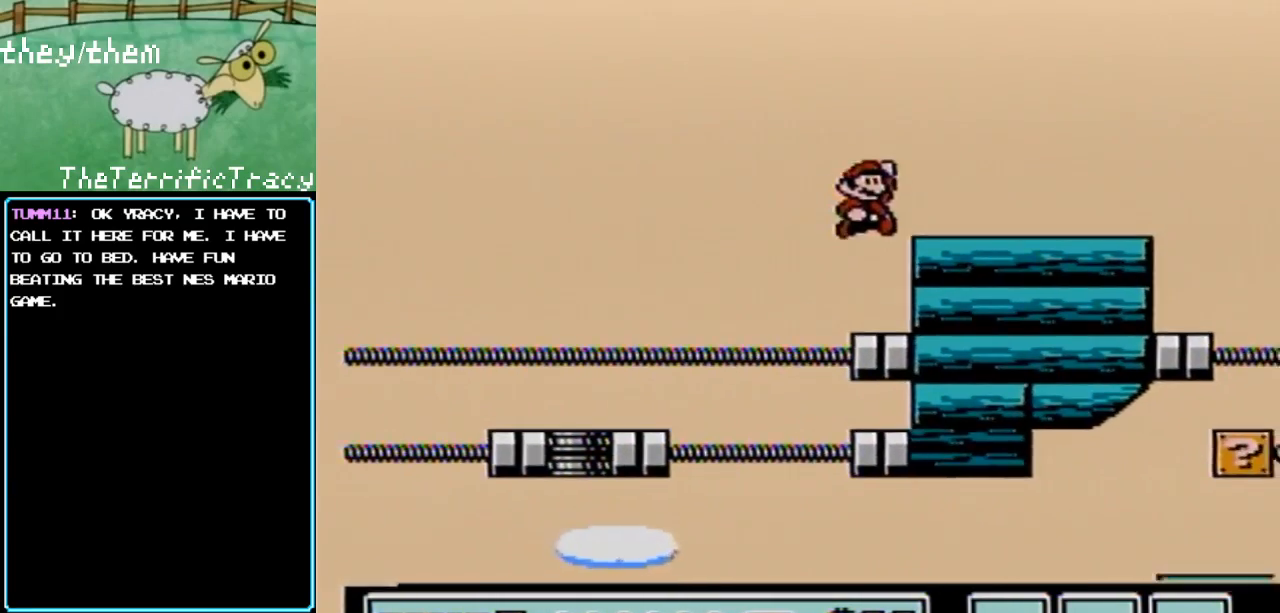
Gameplay with a controller (Nintendo layout); each line is a JSON object with the inputs held at the frame after it. "events" lists button and stick changes between this image and that frame as [ms after this image, input, new state], when the widget could be followed in between. Not read: L3 R3.
{"buttons": ["B"], "events": [[133, "DPAD_RIGHT", "up"], [183, "DPAD_LEFT", "down"], [217, "A", "up"], [500, "DPAD_LEFT", "up"]]}
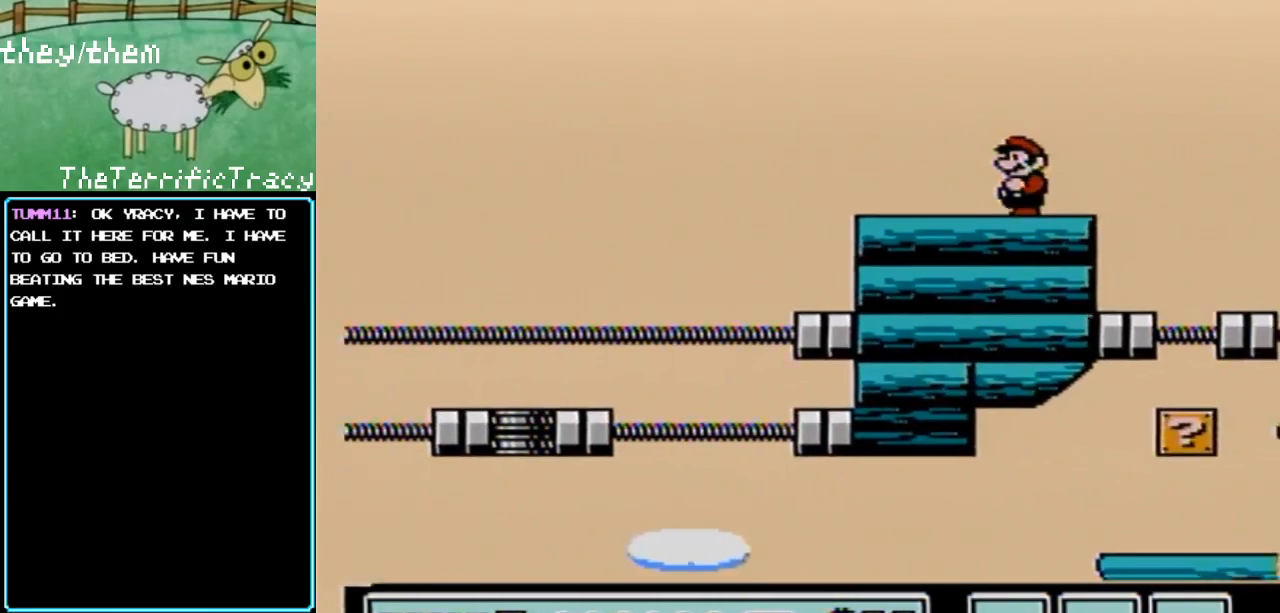
{"buttons": ["B", "DPAD_RIGHT"], "events": [[217, "DPAD_RIGHT", "down"]]}
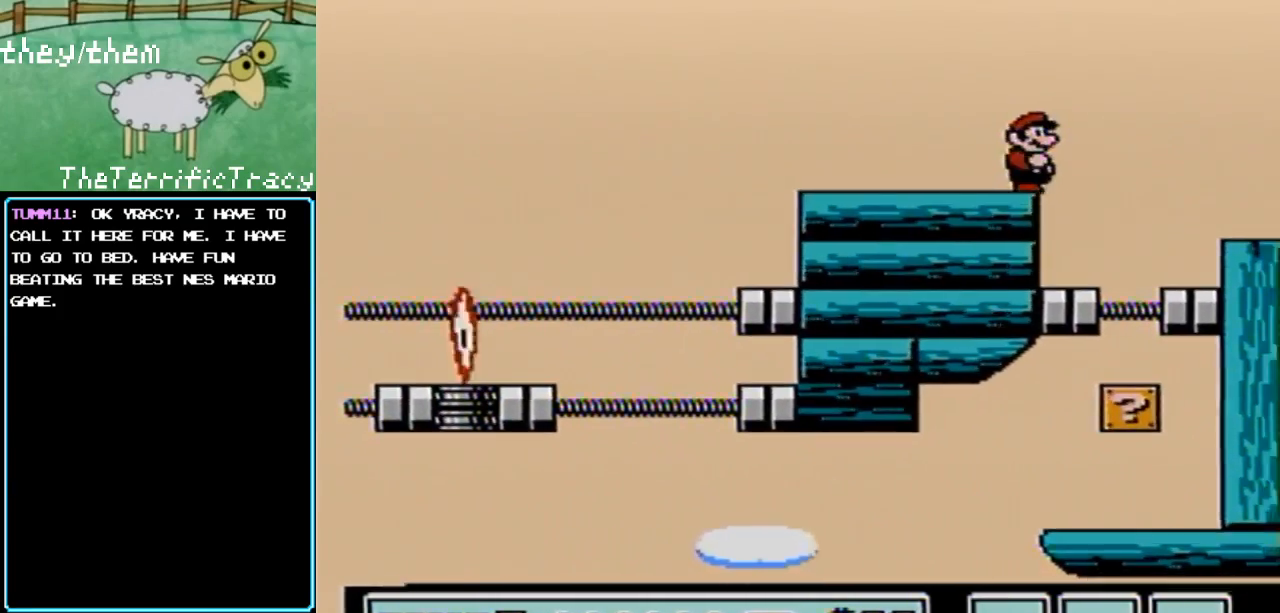
{"buttons": ["B"], "events": [[117, "DPAD_RIGHT", "up"], [250, "DPAD_LEFT", "down"], [350, "DPAD_LEFT", "up"], [400, "B", "up"], [450, "B", "down"]]}
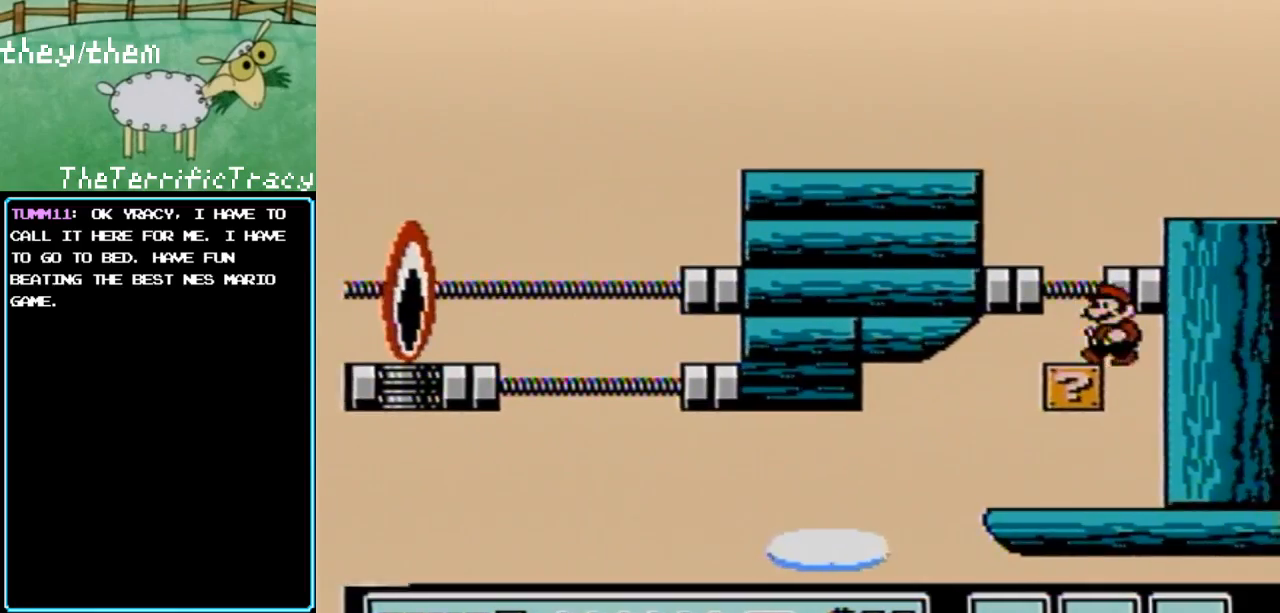
{"buttons": ["B", "DPAD_LEFT"], "events": [[133, "DPAD_RIGHT", "down"], [283, "DPAD_RIGHT", "up"], [383, "DPAD_LEFT", "down"]]}
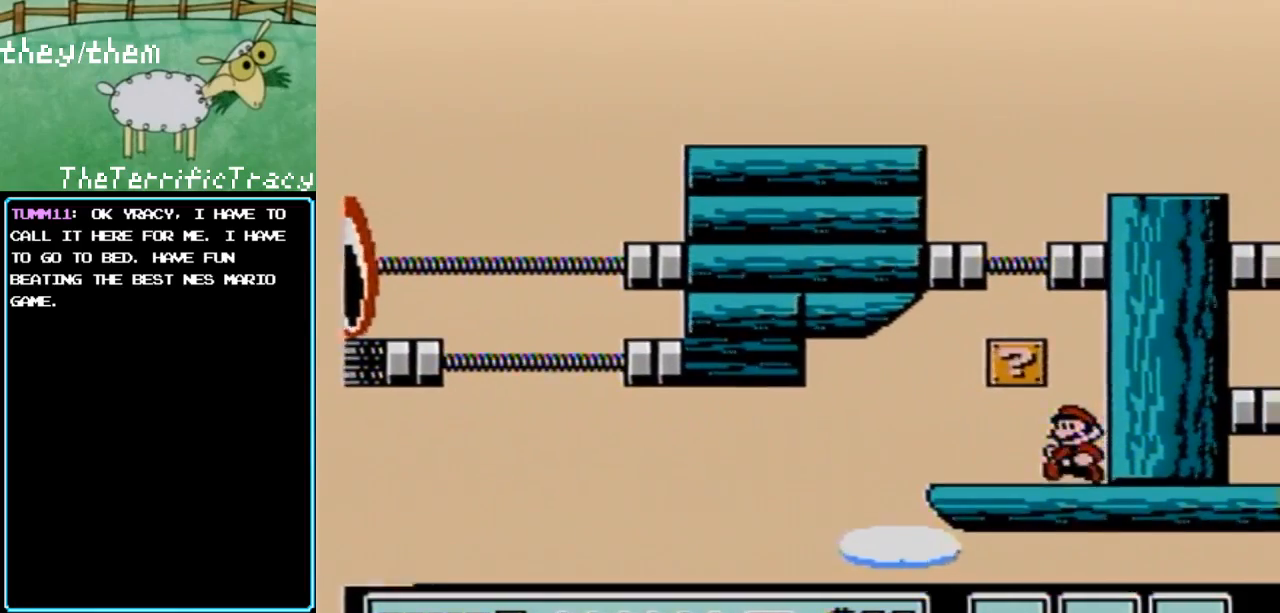
{"buttons": ["B", "DPAD_RIGHT"], "events": [[150, "A", "down"], [150, "DPAD_LEFT", "up"], [250, "DPAD_RIGHT", "down"], [283, "A", "up"]]}
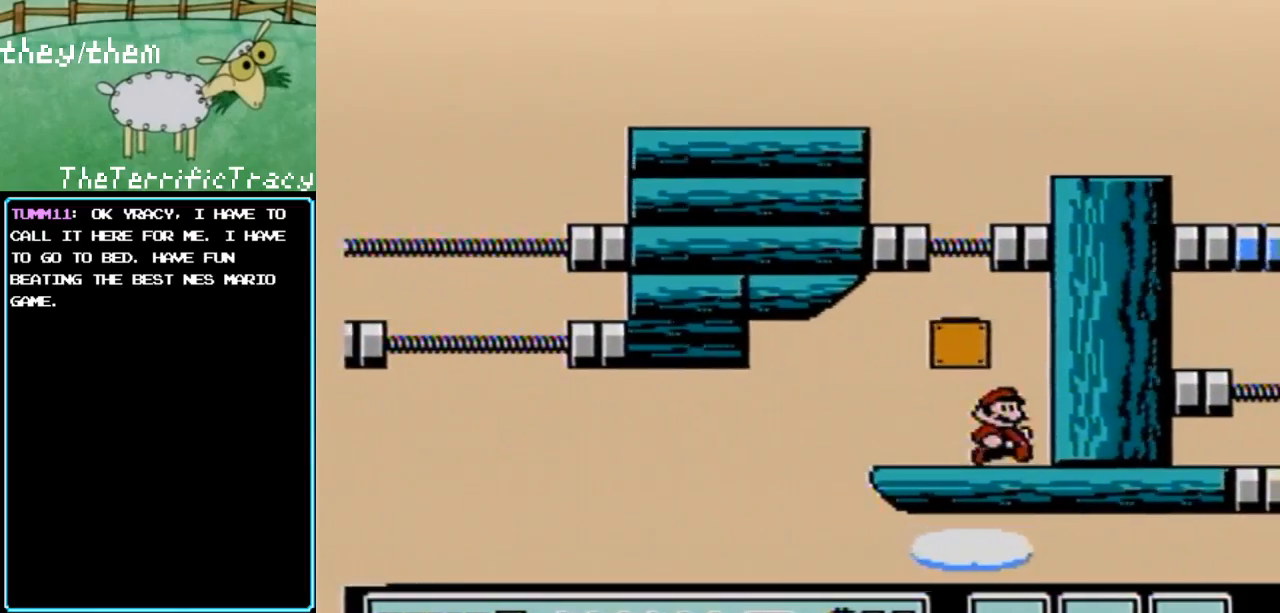
{"buttons": ["B", "DPAD_LEFT"], "events": [[150, "DPAD_RIGHT", "up"], [317, "A", "down"], [317, "DPAD_LEFT", "down"], [500, "A", "up"]]}
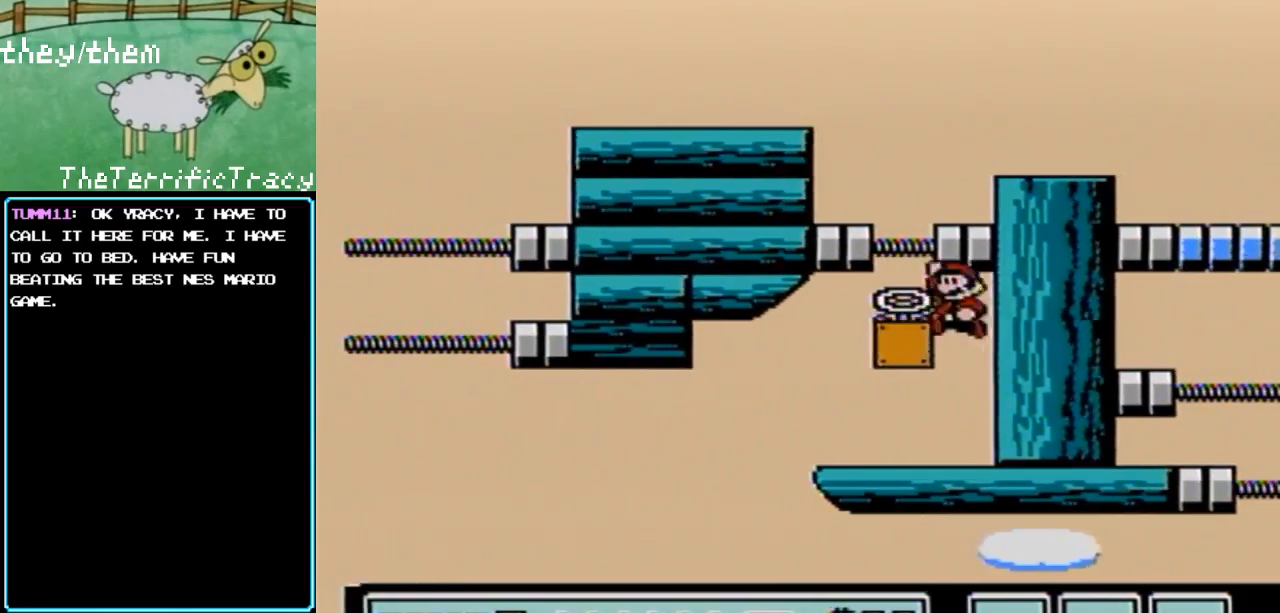
{"buttons": ["B"], "events": [[150, "DPAD_LEFT", "up"], [217, "DPAD_RIGHT", "down"], [433, "DPAD_RIGHT", "up"]]}
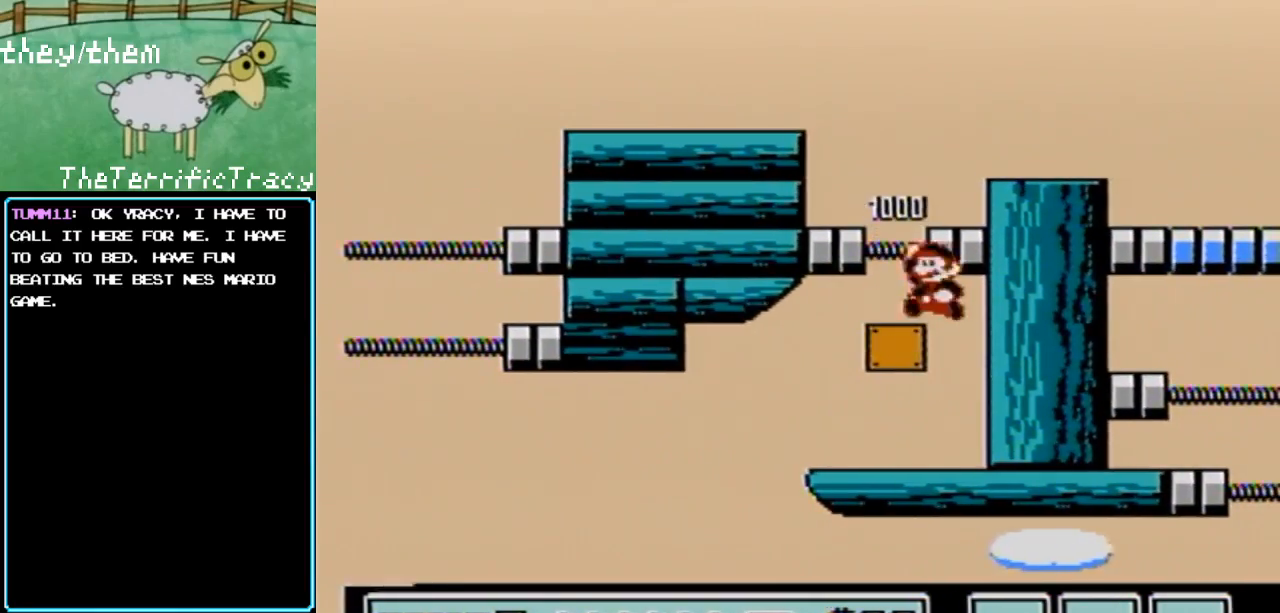
{"buttons": ["A", "B"], "events": [[67, "DPAD_RIGHT", "down"], [283, "DPAD_RIGHT", "up"], [400, "DPAD_RIGHT", "down"], [433, "DPAD_RIGHT", "up"], [467, "A", "down"]]}
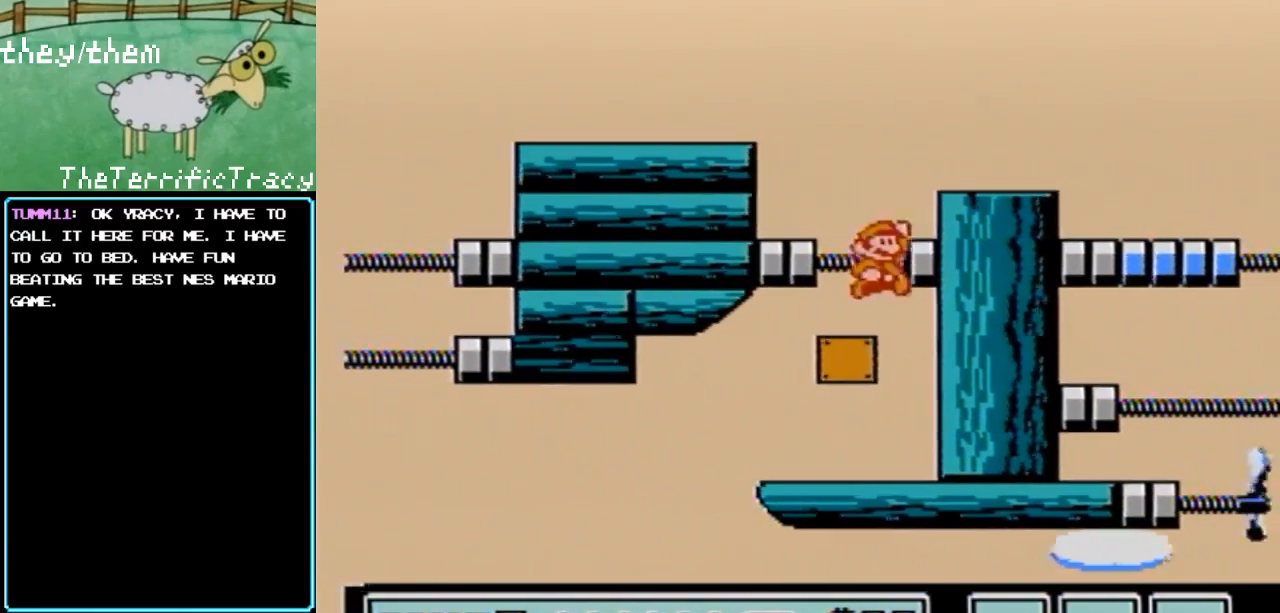
{"buttons": ["B"], "events": [[117, "DPAD_RIGHT", "down"], [317, "B", "up"], [350, "A", "up"], [450, "B", "down"], [450, "DPAD_RIGHT", "up"]]}
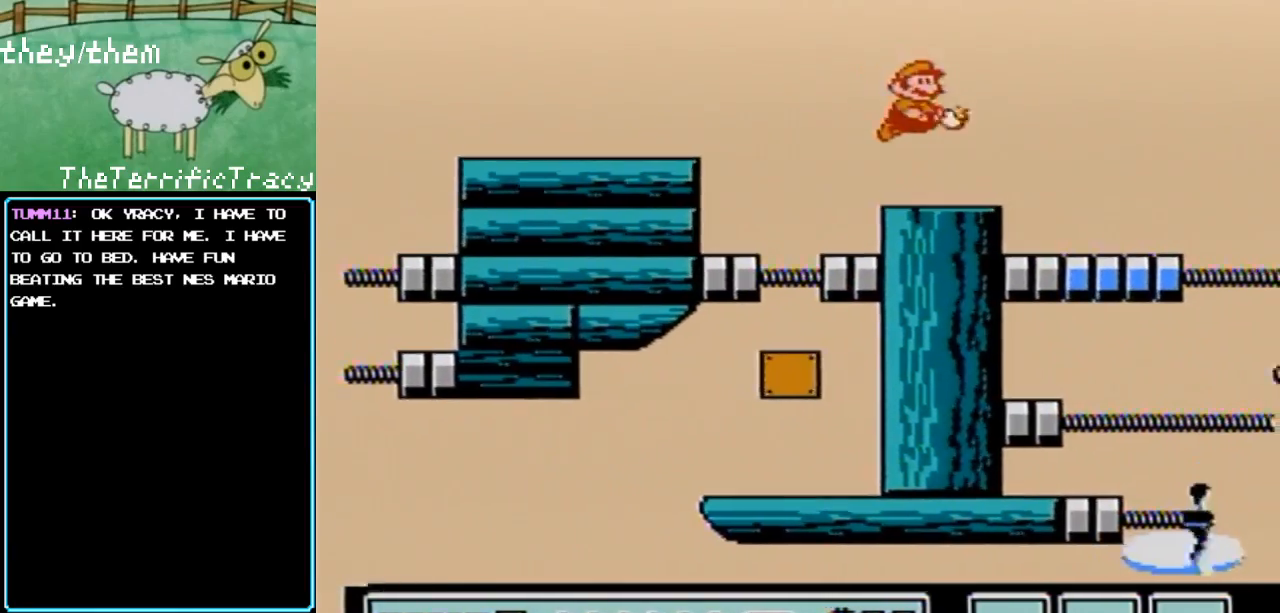
{"buttons": ["DPAD_RIGHT"], "events": [[67, "B", "up"], [100, "DPAD_LEFT", "down"], [150, "B", "down"], [217, "DPAD_LEFT", "up"], [283, "B", "up"], [400, "DPAD_RIGHT", "down"]]}
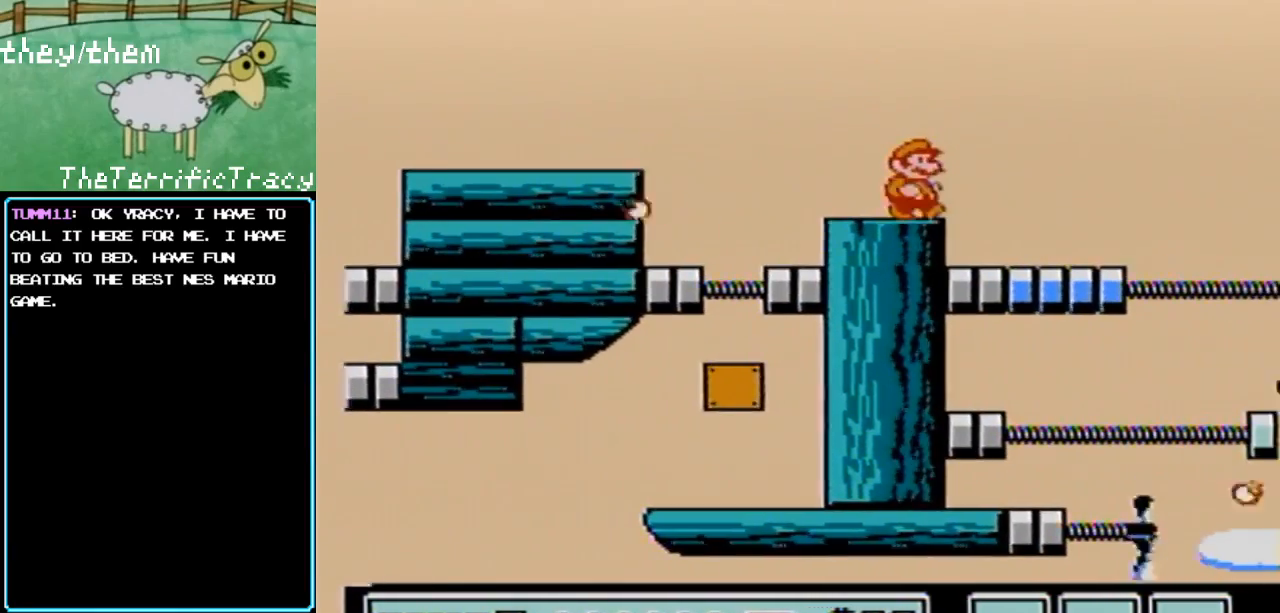
{"buttons": ["B"], "events": [[33, "DPAD_RIGHT", "up"], [183, "B", "down"]]}
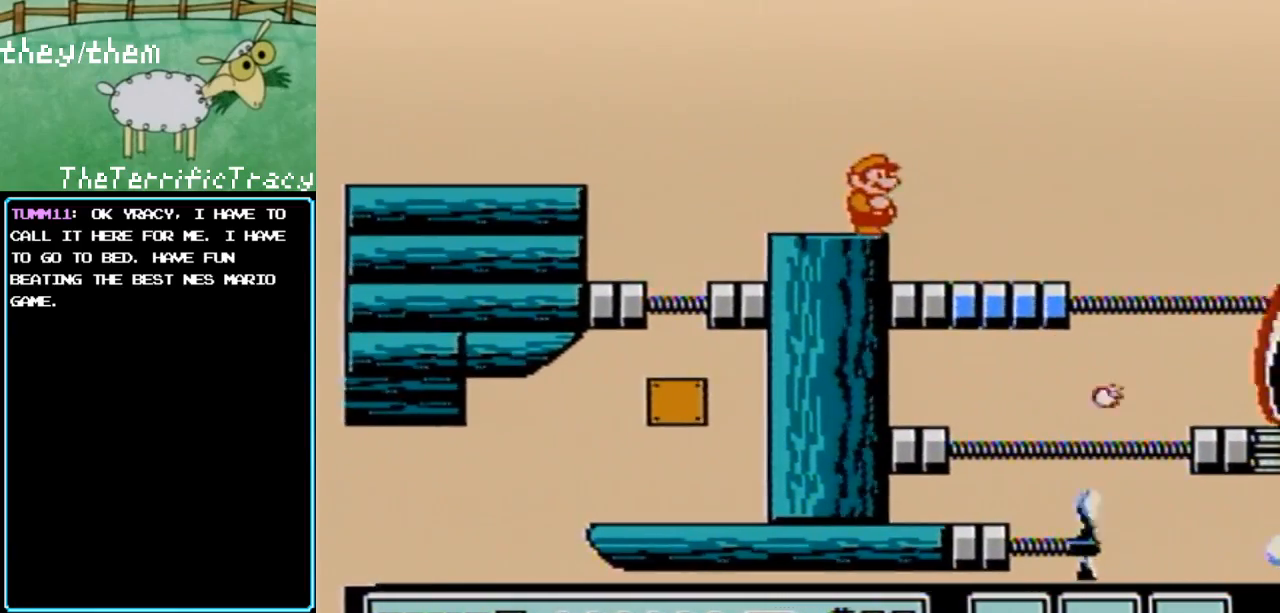
{"buttons": [], "events": [[67, "B", "up"], [183, "B", "down"], [350, "B", "up"]]}
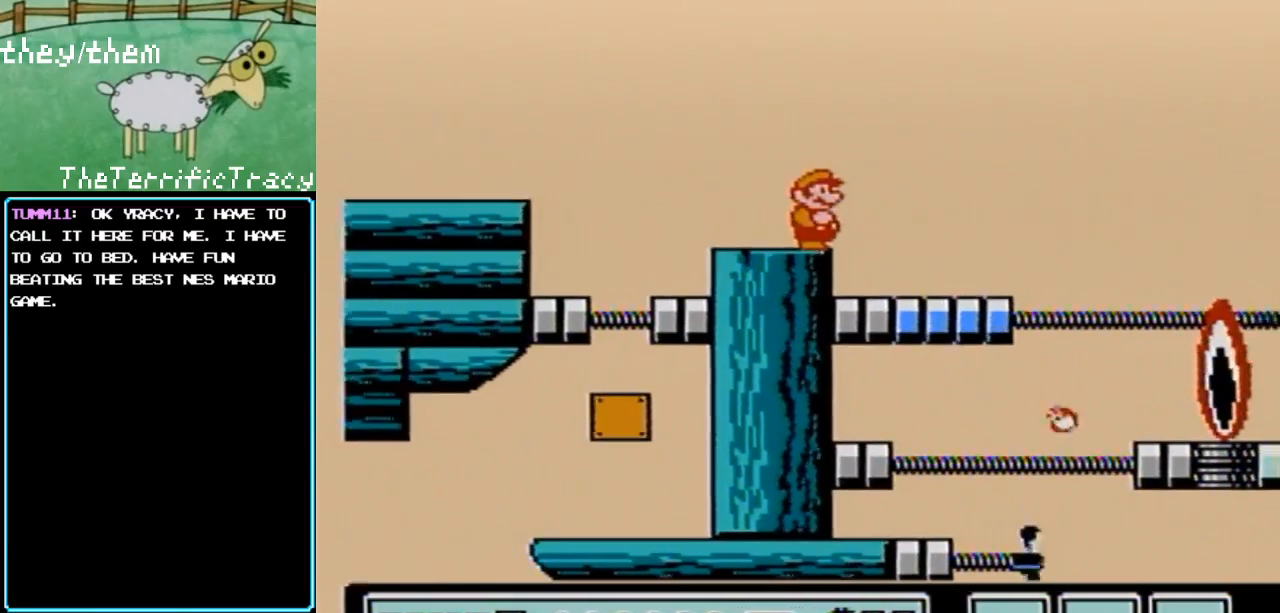
{"buttons": ["B"], "events": [[200, "B", "down"], [317, "B", "up"], [383, "B", "down"]]}
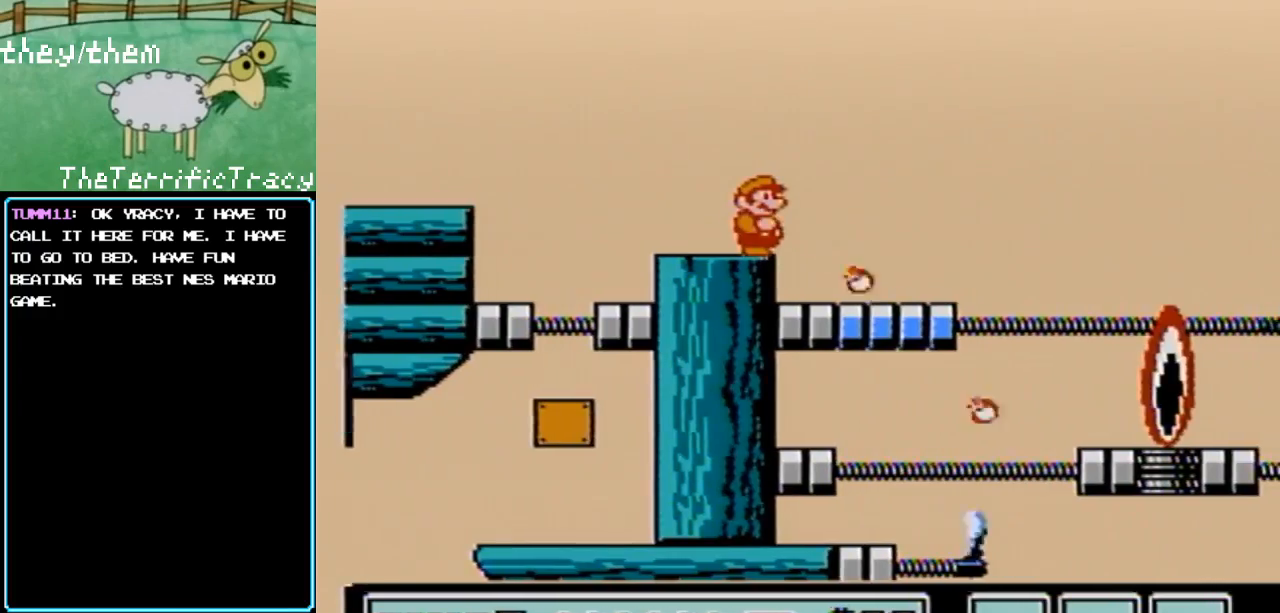
{"buttons": [], "events": [[33, "B", "up"], [100, "B", "down"], [217, "B", "up"], [283, "B", "down"], [433, "B", "up"]]}
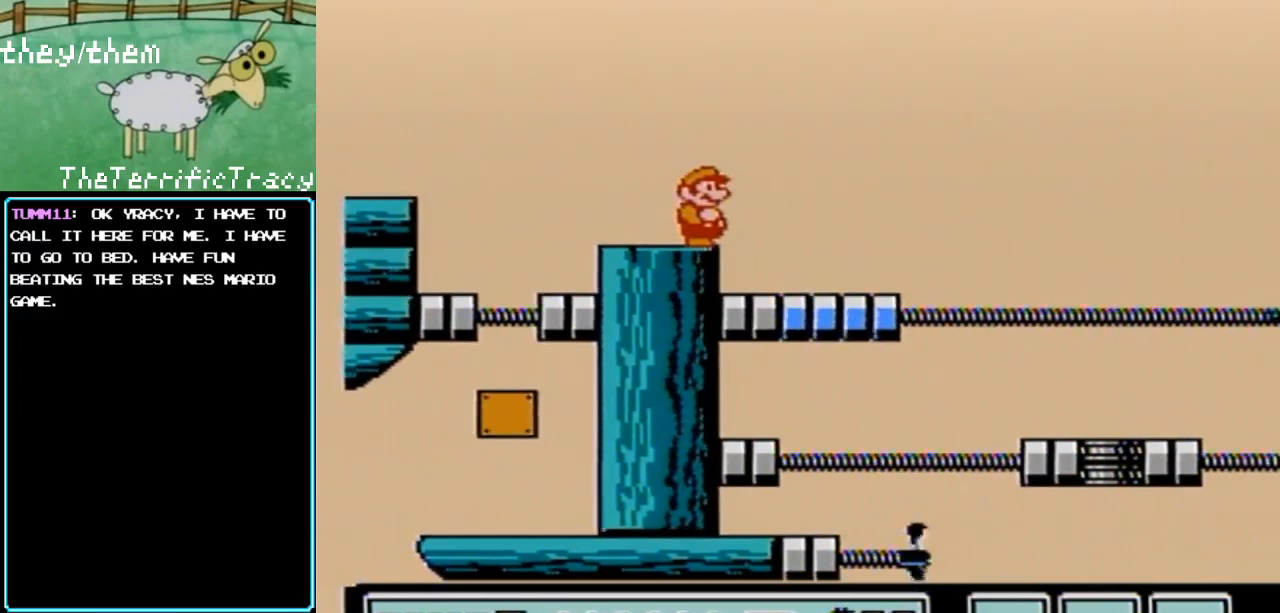
{"buttons": [], "events": [[283, "B", "down"], [467, "B", "up"]]}
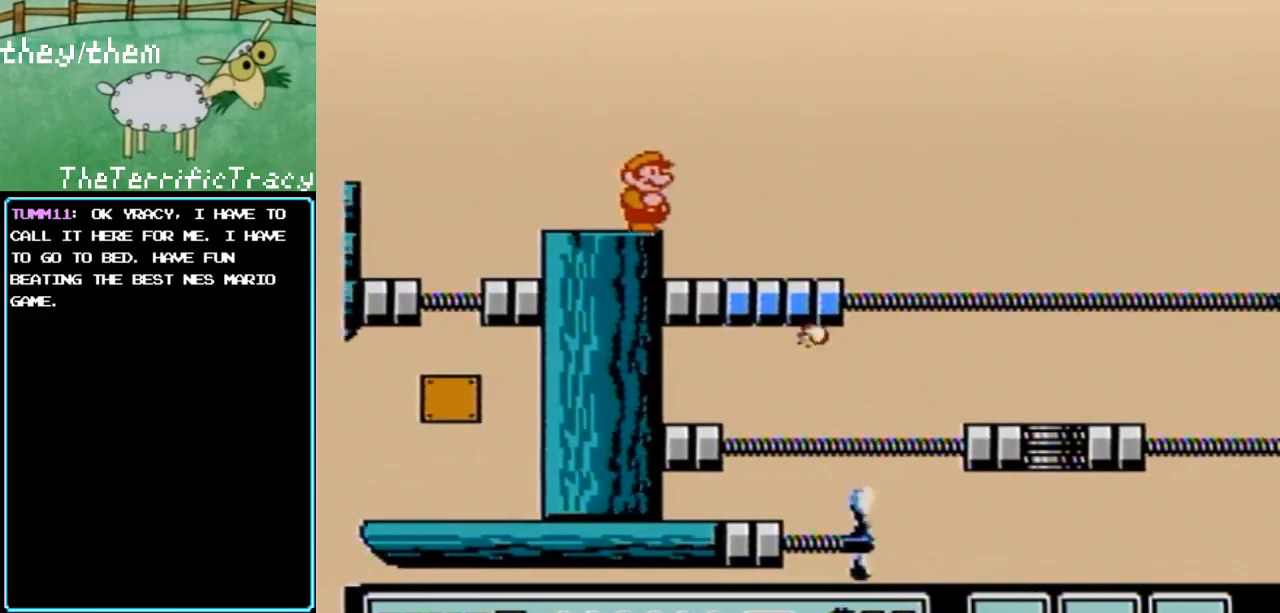
{"buttons": [], "events": [[317, "B", "down"], [467, "B", "up"]]}
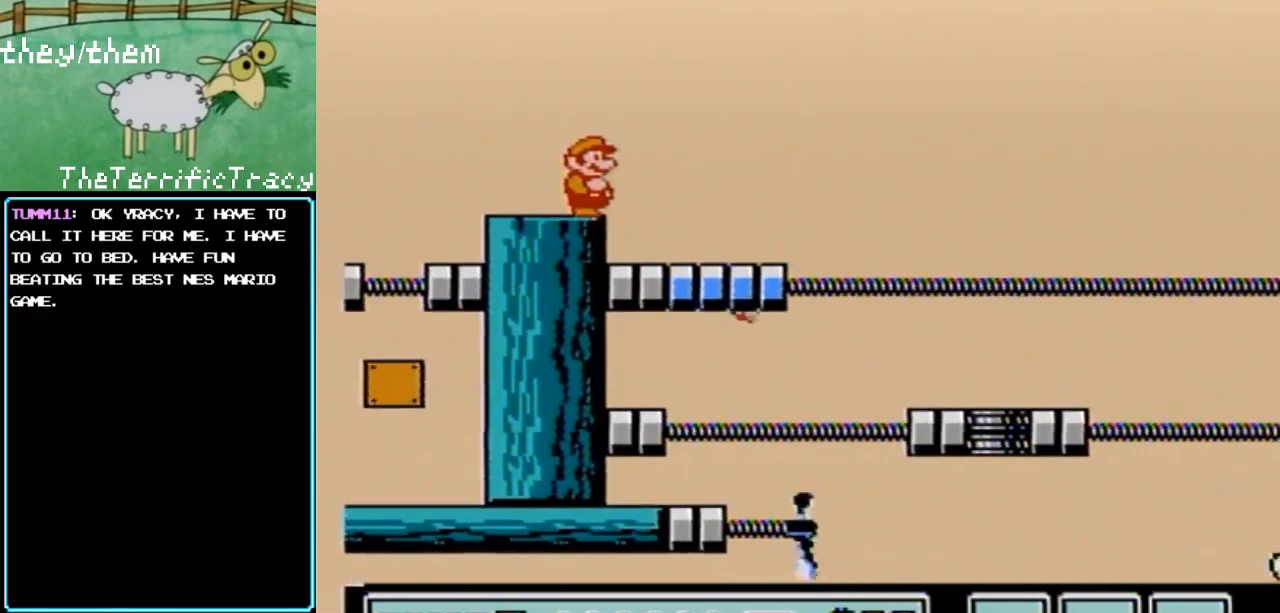
{"buttons": ["B"], "events": [[350, "B", "down"]]}
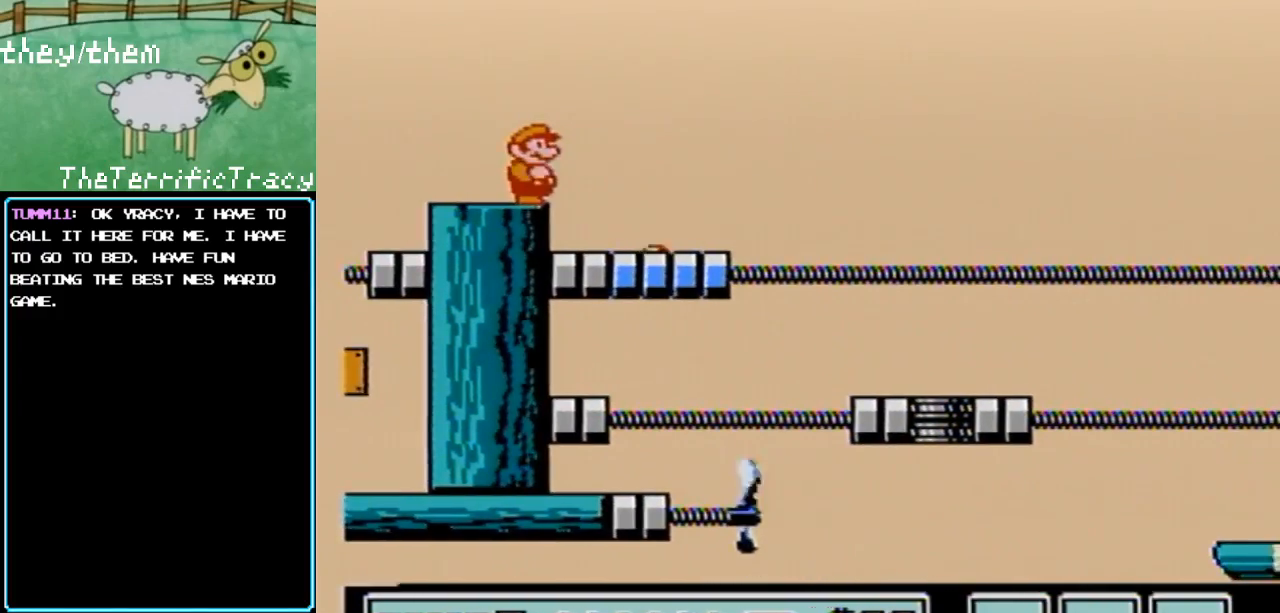
{"buttons": ["B"], "events": []}
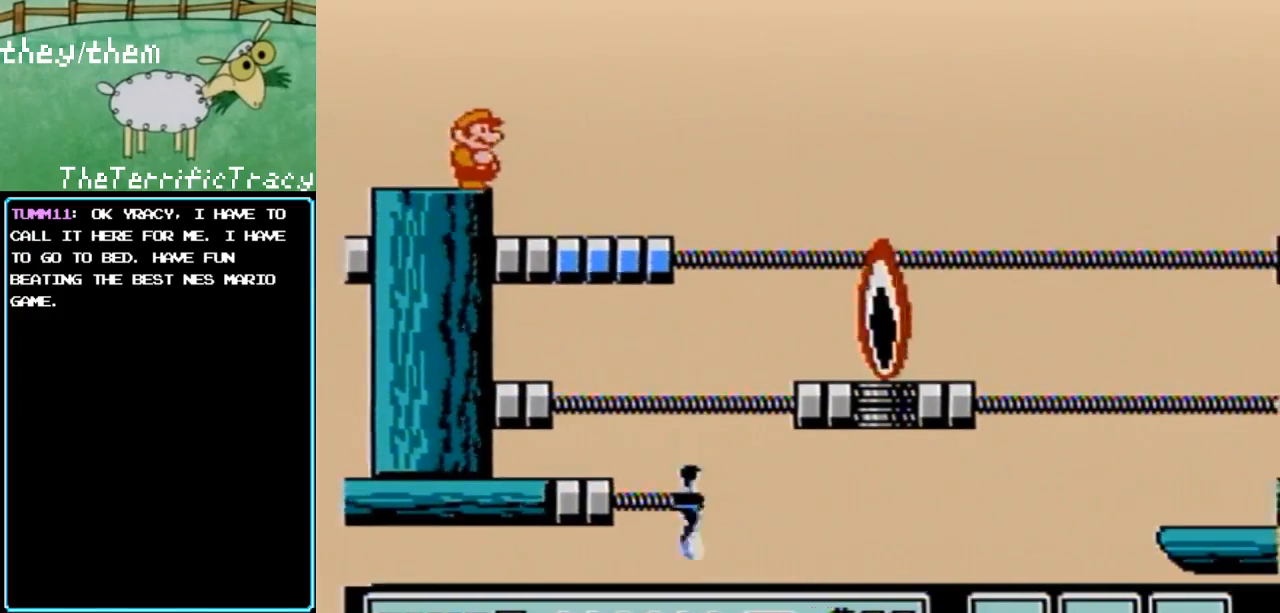
{"buttons": ["B"], "events": []}
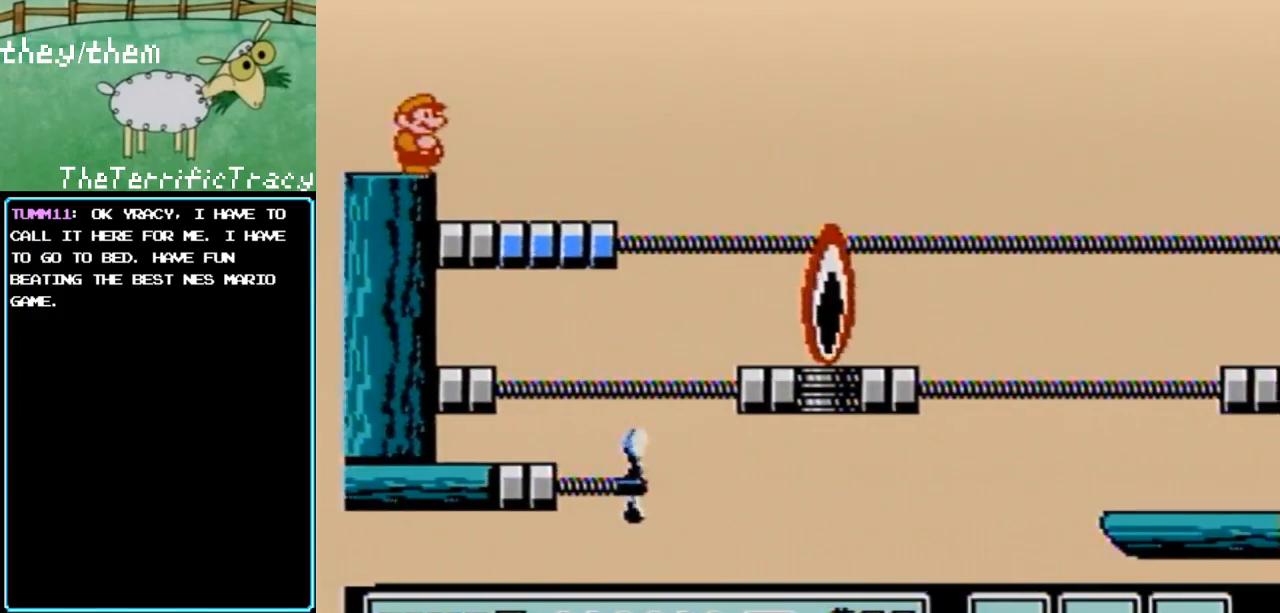
{"buttons": ["A", "B", "DPAD_RIGHT"], "events": [[283, "DPAD_RIGHT", "down"], [317, "A", "down"]]}
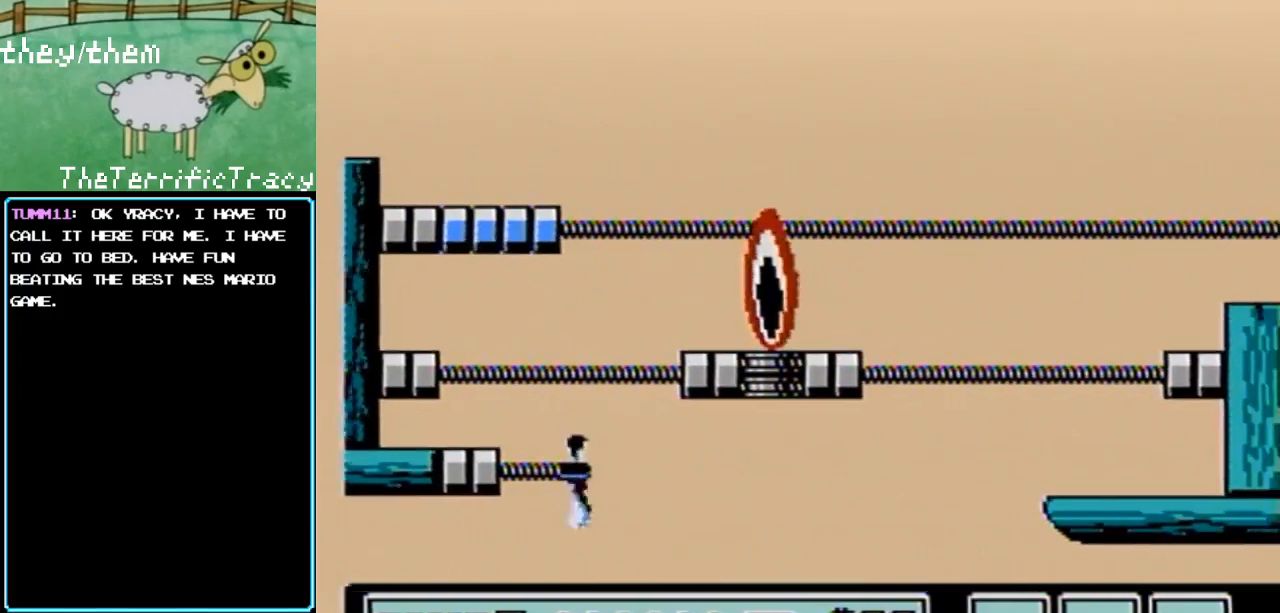
{"buttons": ["A", "B", "DPAD_RIGHT"], "events": []}
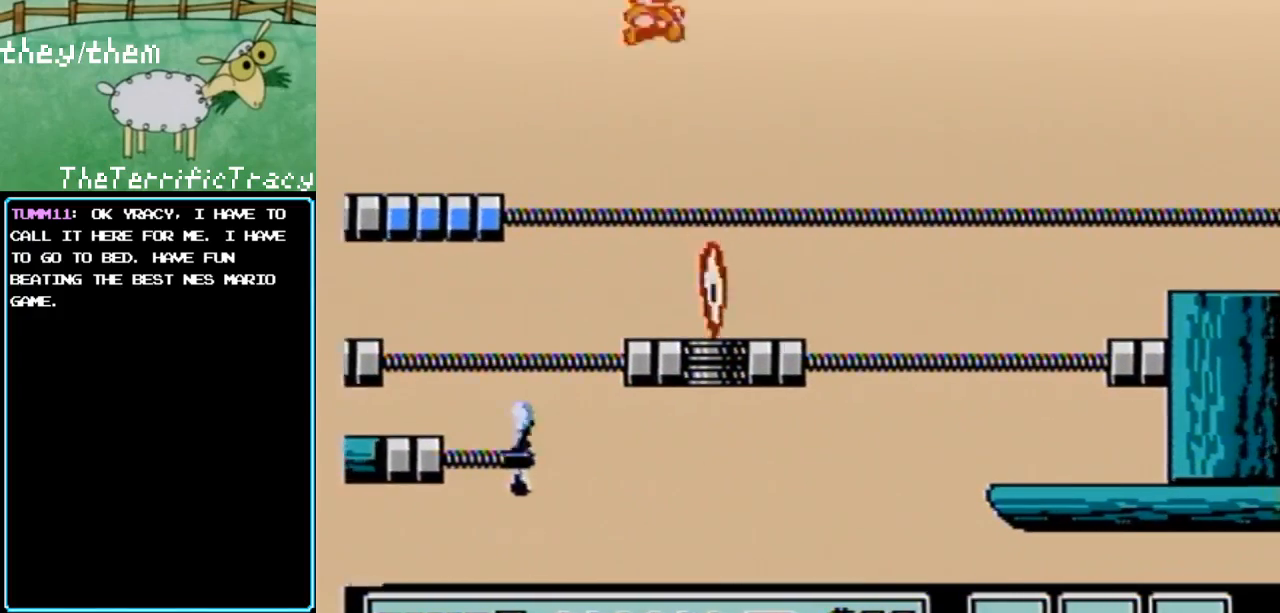
{"buttons": ["B", "DPAD_LEFT"], "events": [[67, "DPAD_RIGHT", "up"], [133, "DPAD_LEFT", "down"], [250, "A", "up"]]}
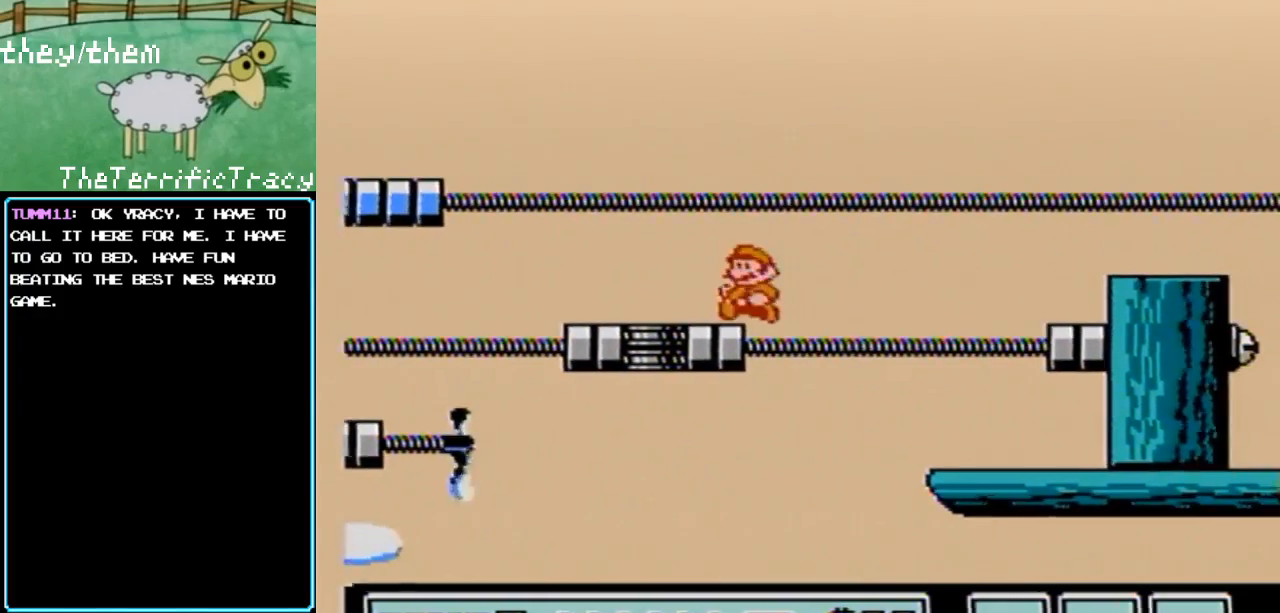
{"buttons": ["A", "B", "DPAD_RIGHT"], "events": [[67, "DPAD_LEFT", "up"], [350, "DPAD_RIGHT", "down"], [383, "A", "down"]]}
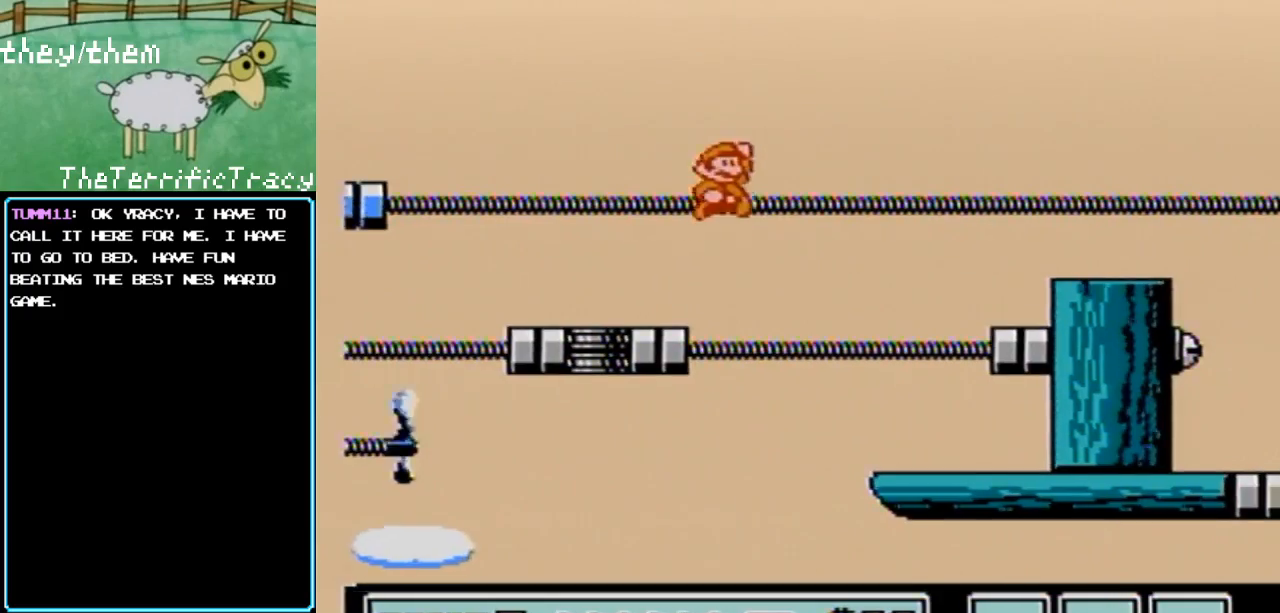
{"buttons": ["A", "B", "DPAD_RIGHT"], "events": []}
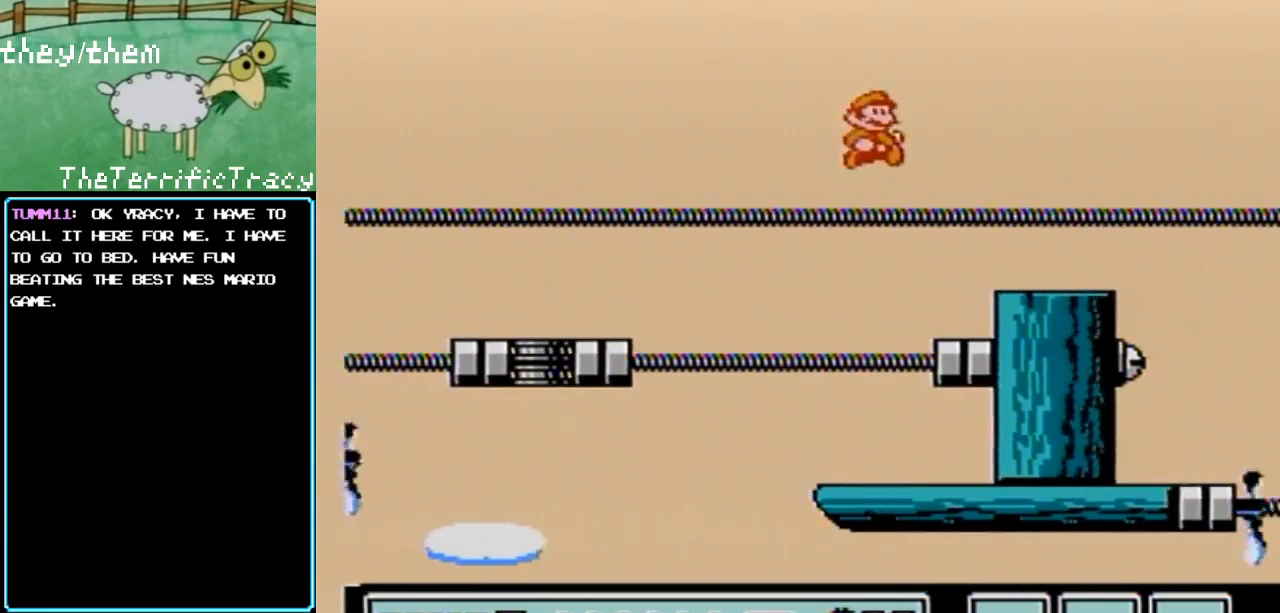
{"buttons": ["B"], "events": [[67, "DPAD_RIGHT", "up"], [133, "A", "up"], [150, "DPAD_LEFT", "down"], [350, "DPAD_LEFT", "up"], [367, "B", "up"], [400, "B", "down"]]}
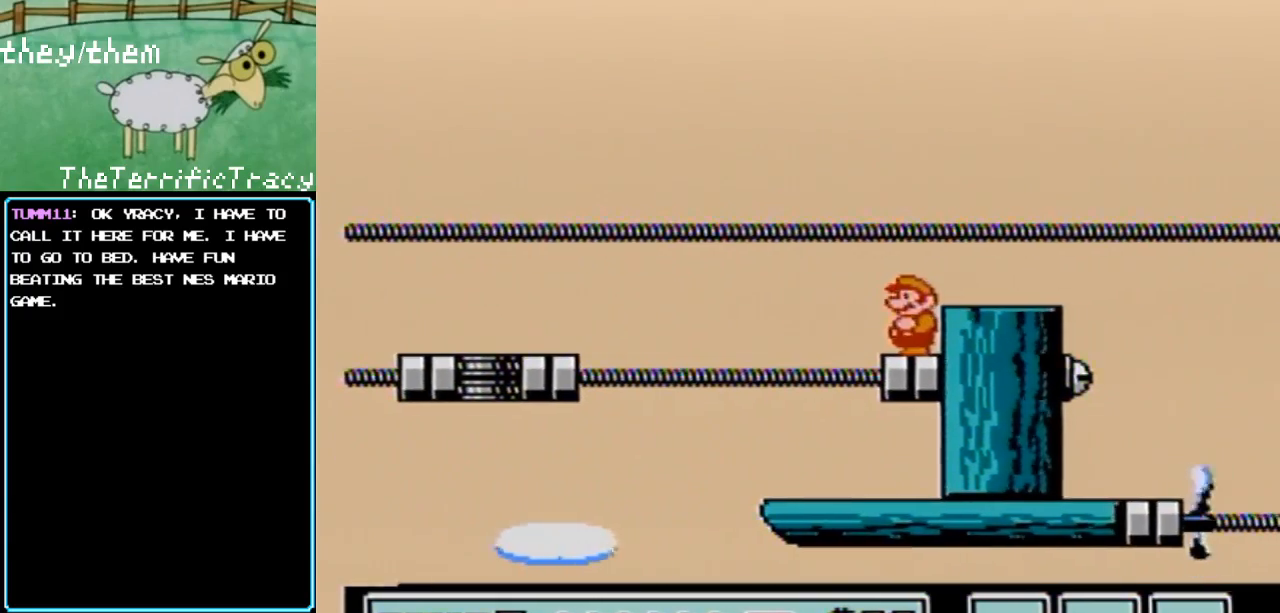
{"buttons": ["DPAD_LEFT"], "events": [[83, "A", "down"], [83, "DPAD_RIGHT", "down"], [317, "A", "up"], [350, "DPAD_RIGHT", "up"], [400, "B", "up"], [450, "DPAD_LEFT", "down"]]}